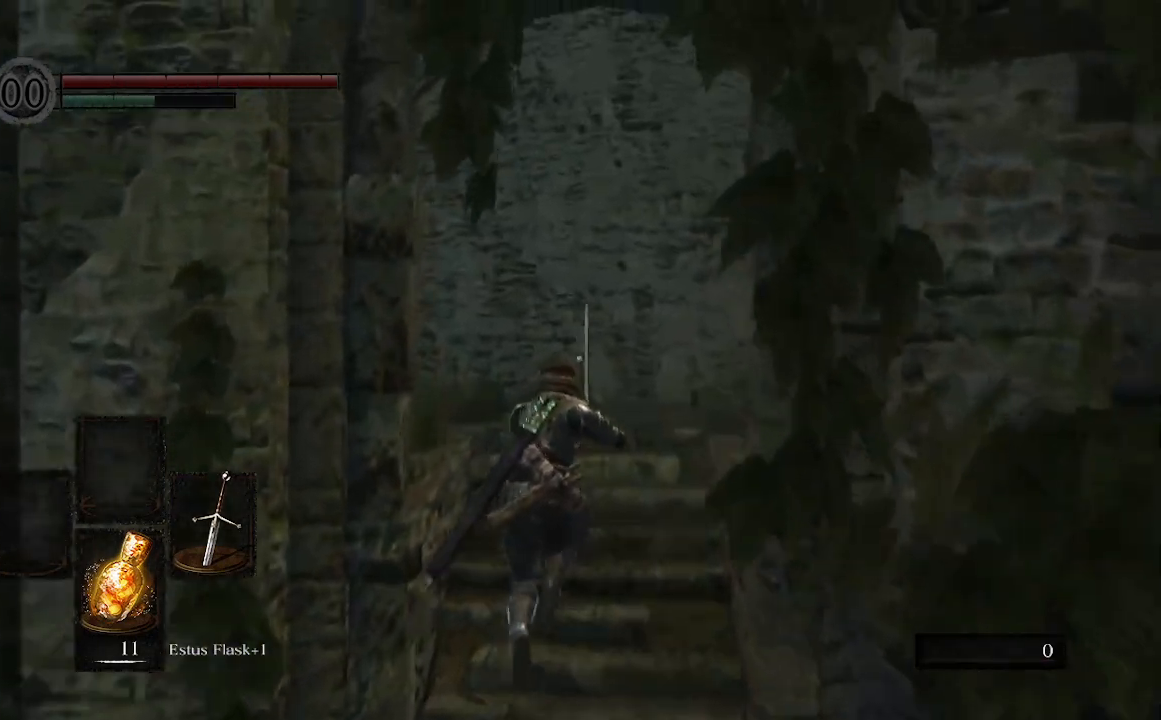
Gameplay with a controller (Xbox layout); each line is a JSON object with the inputs held at the frame after it. "events" lists button and stick changes between this image and that frame as [ms after this image, input, new state], when the widget could be followed in between.
{"buttons": [], "left_stick": "up", "right_stick": "center"}
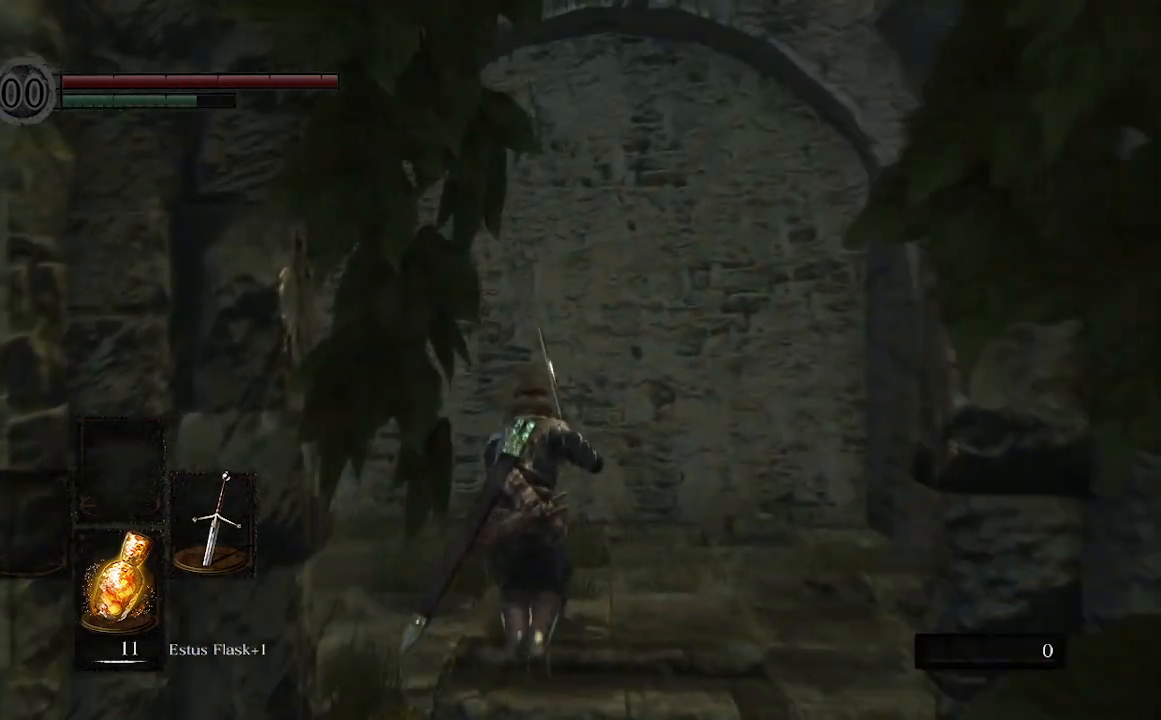
{"buttons": [], "left_stick": "up", "right_stick": "left", "events": [[100, "right_stick", "left"]]}
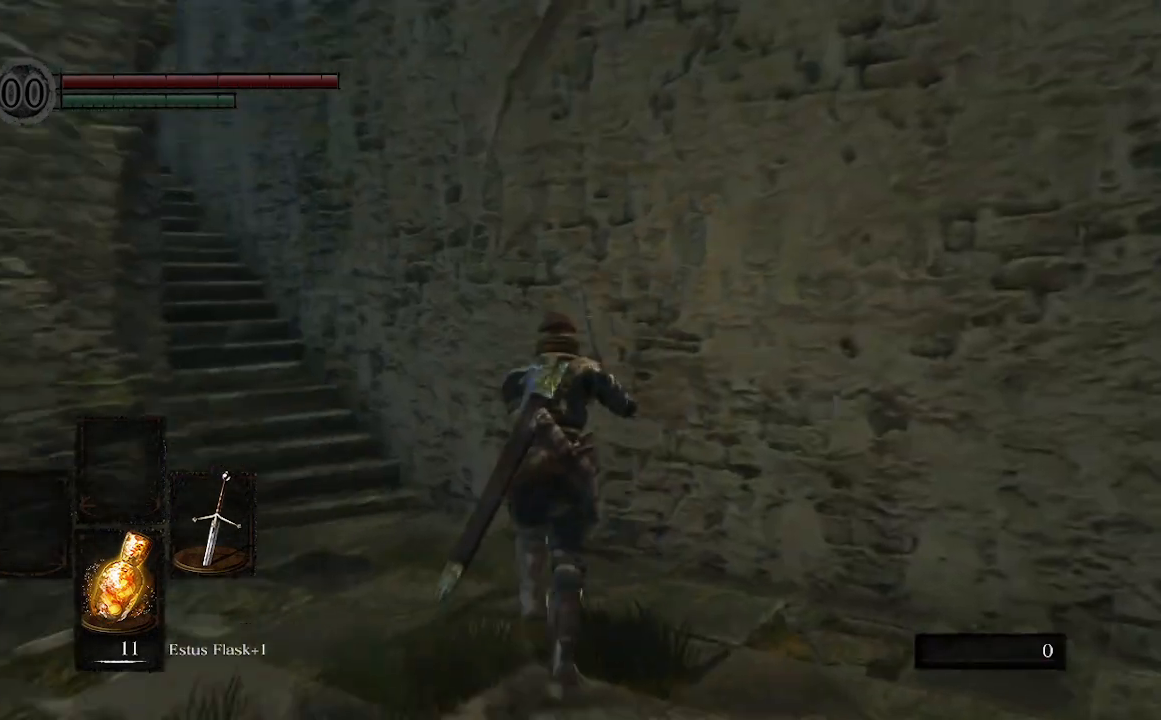
{"buttons": [], "left_stick": "up", "right_stick": "center", "events": [[300, "right_stick", "center"]]}
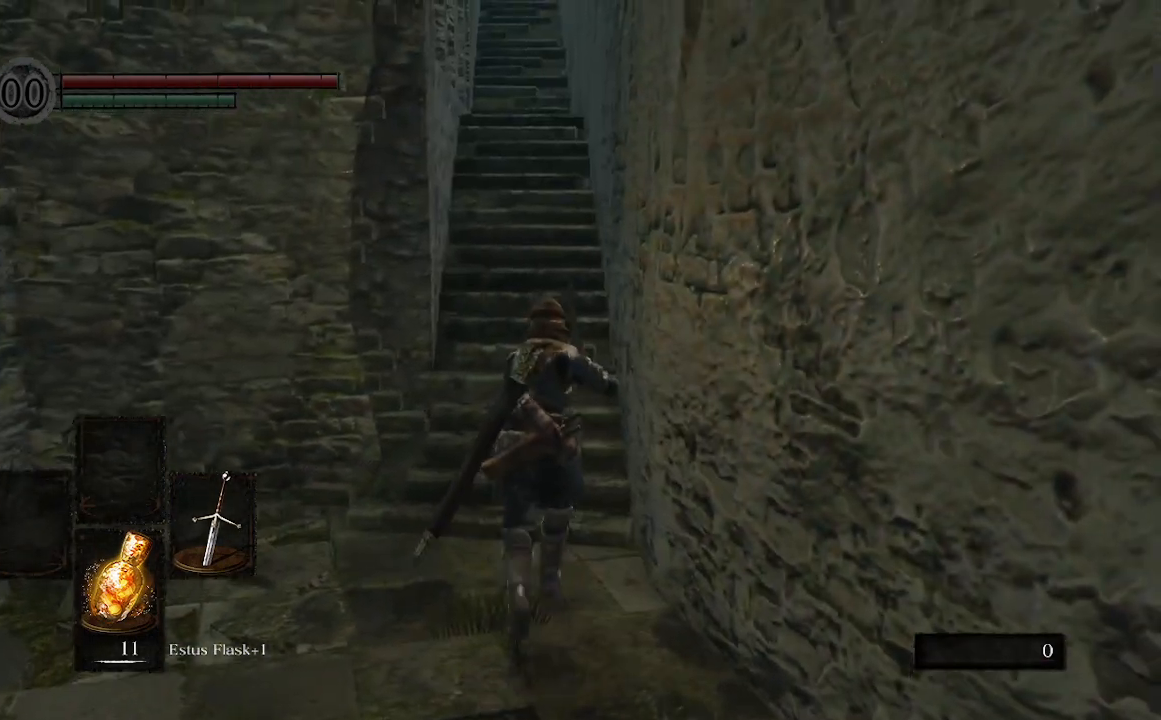
{"buttons": [], "left_stick": "up", "right_stick": "center", "events": []}
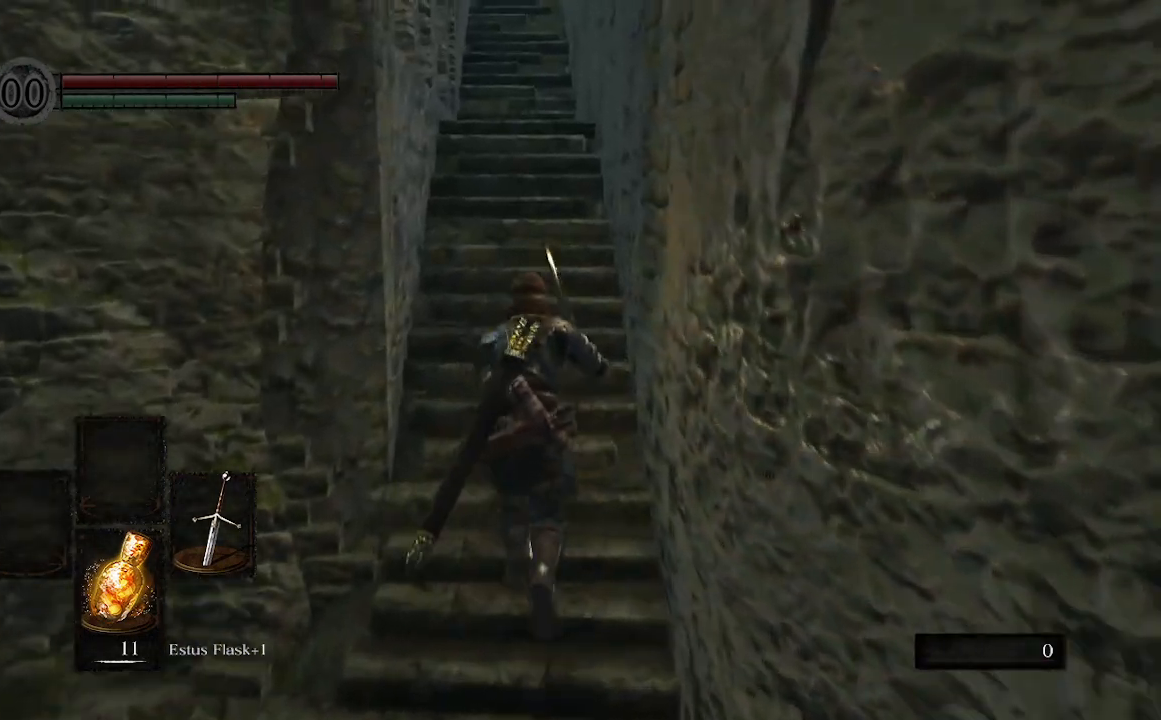
{"buttons": [], "left_stick": "up", "right_stick": "center", "events": []}
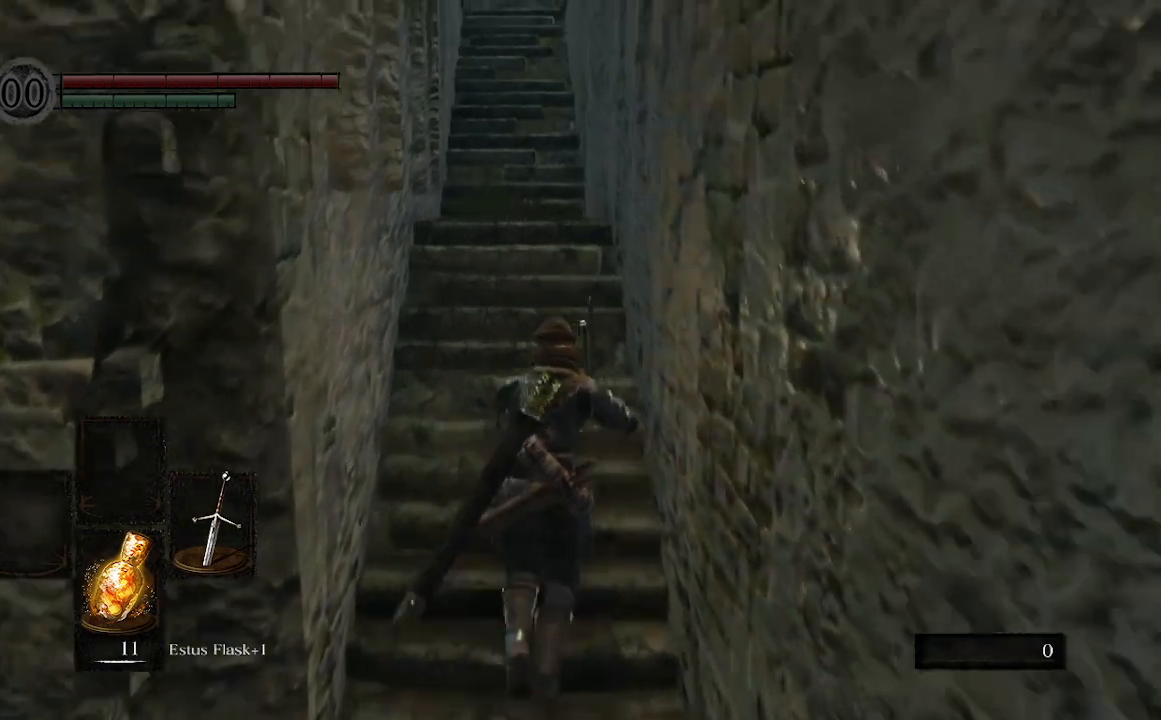
{"buttons": [], "left_stick": "up", "right_stick": "center", "events": []}
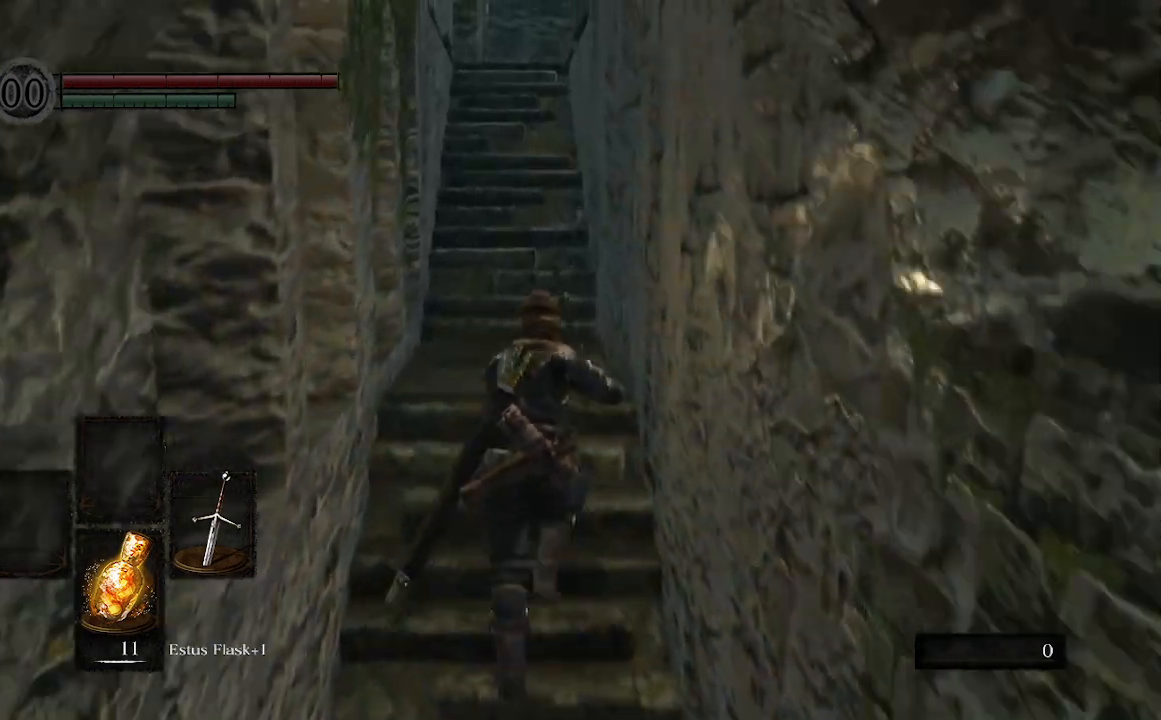
{"buttons": [], "left_stick": "up", "right_stick": "center", "events": []}
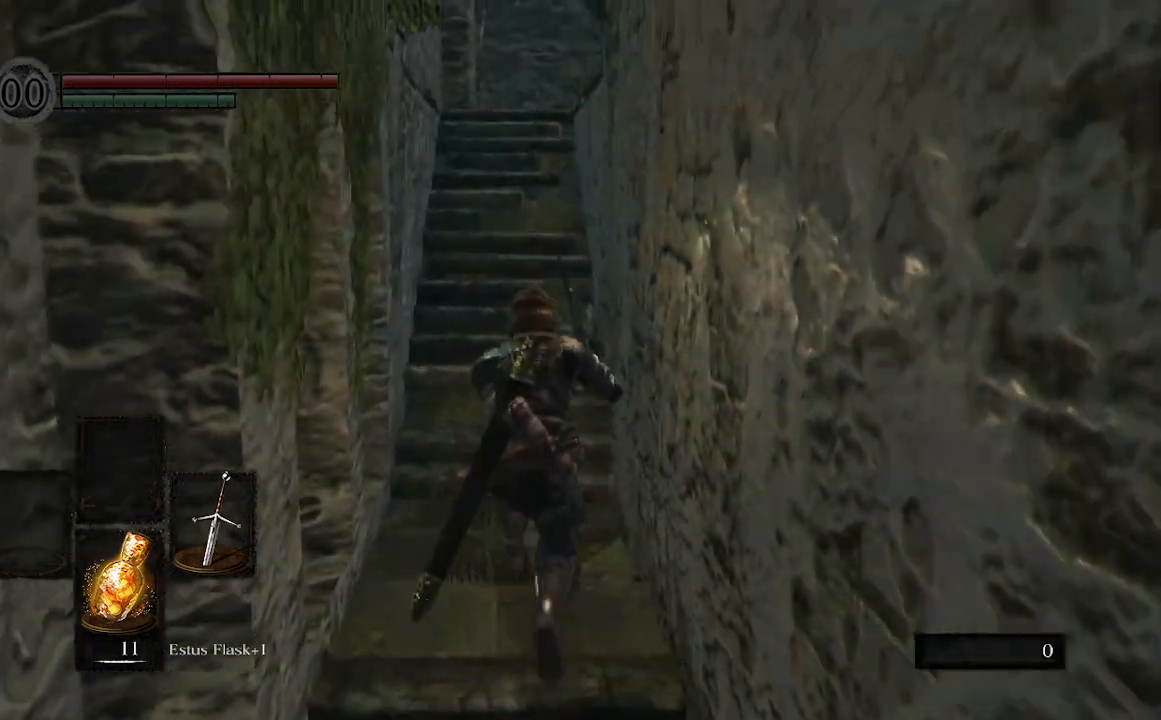
{"buttons": [], "left_stick": "up", "right_stick": "center", "events": []}
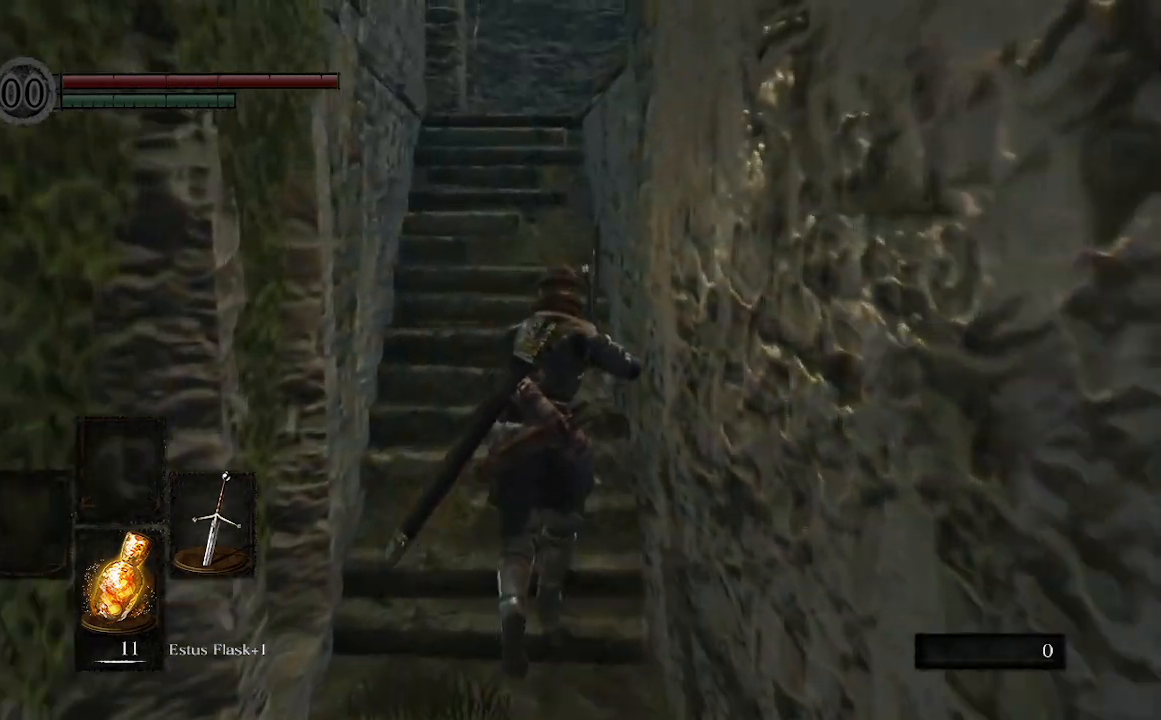
{"buttons": [], "left_stick": "up", "right_stick": "center", "events": []}
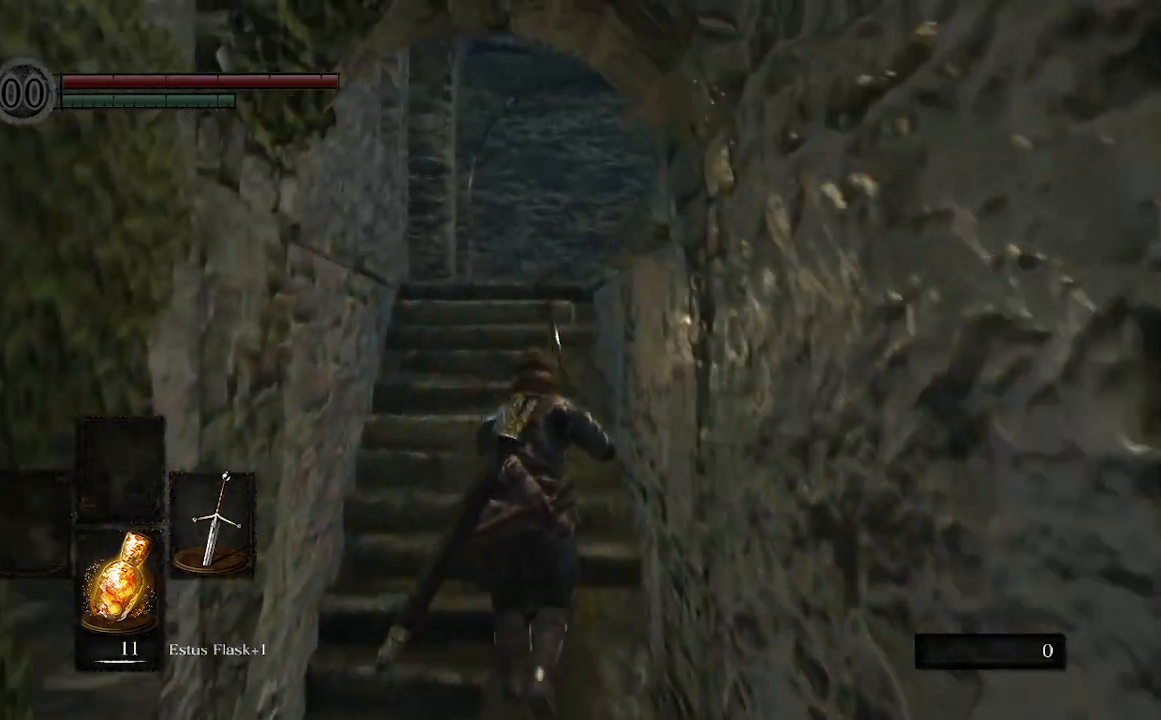
{"buttons": [], "left_stick": "up", "right_stick": "center", "events": []}
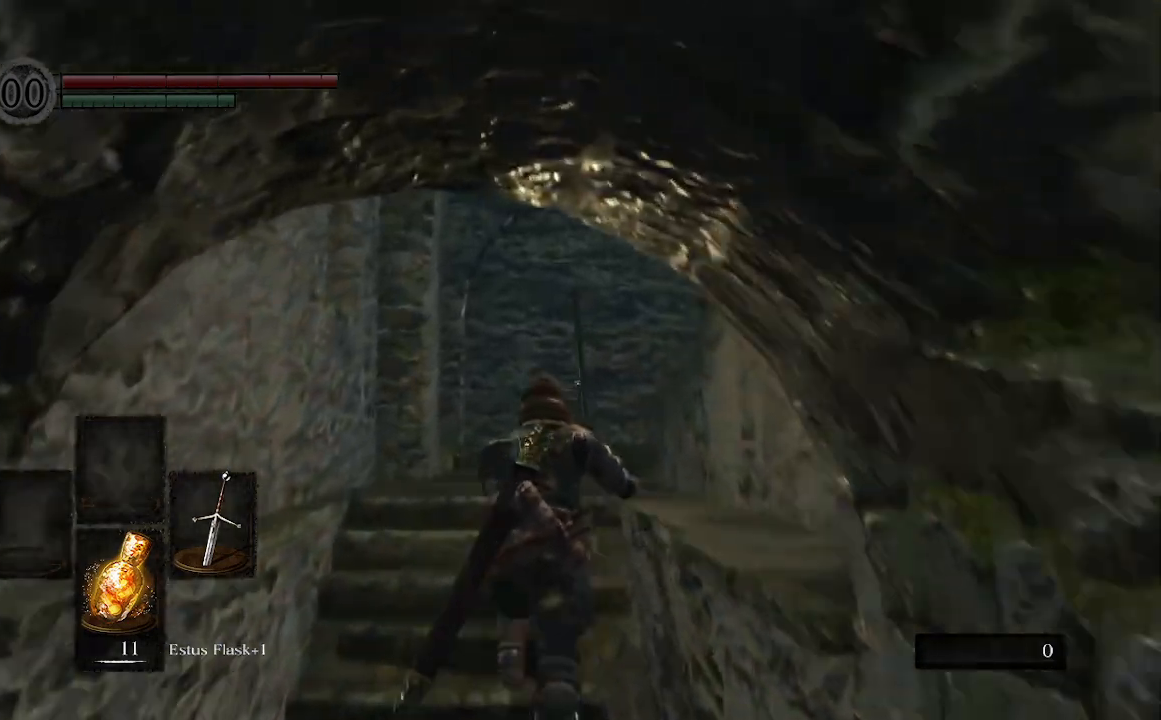
{"buttons": [], "left_stick": "up", "right_stick": "right", "events": [[167, "right_stick", "right"]]}
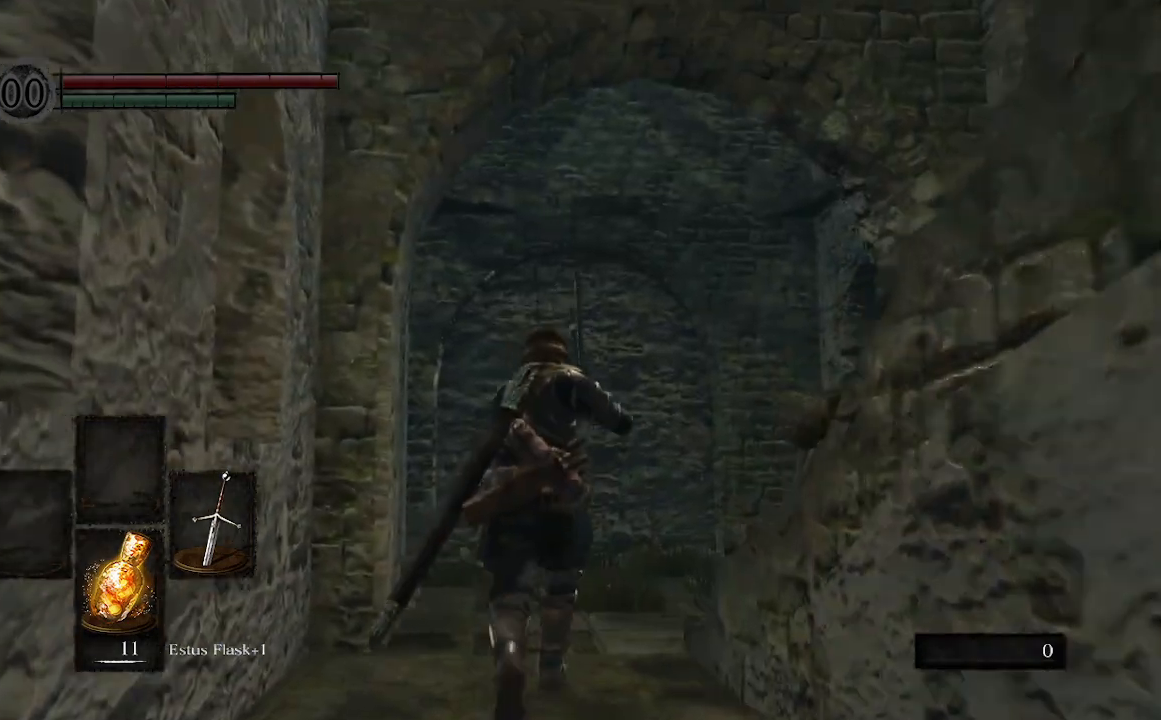
{"buttons": [], "left_stick": "up", "right_stick": "right", "events": []}
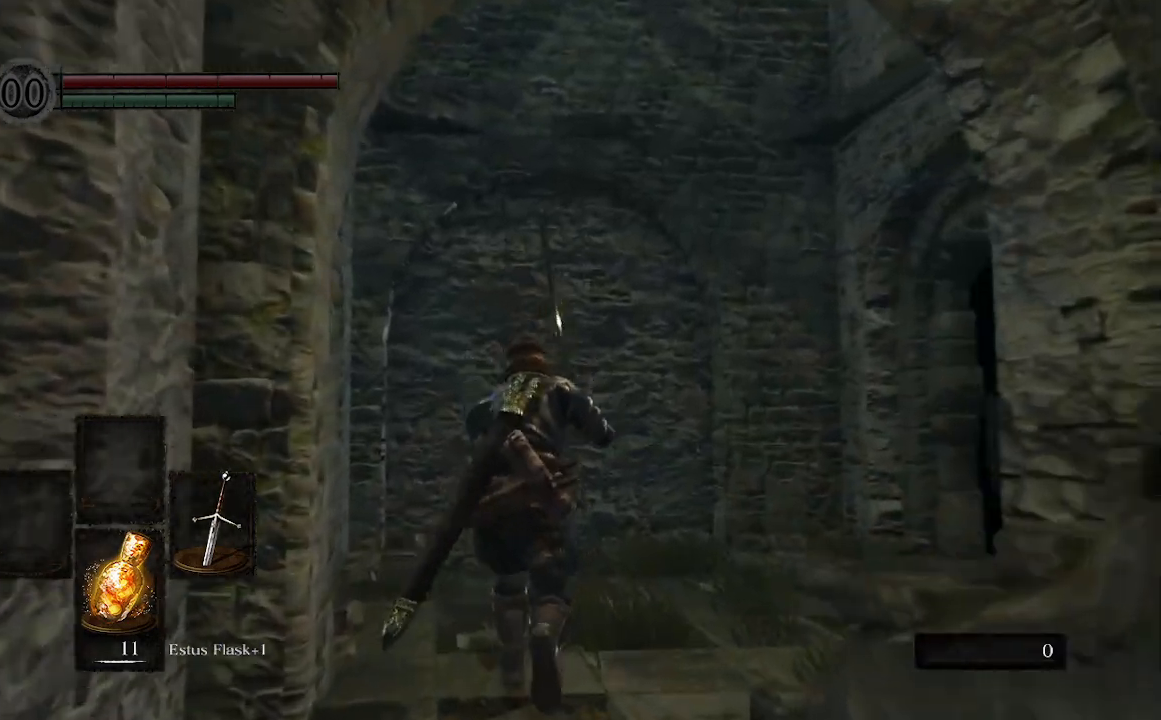
{"buttons": [], "left_stick": "up", "right_stick": "right", "events": []}
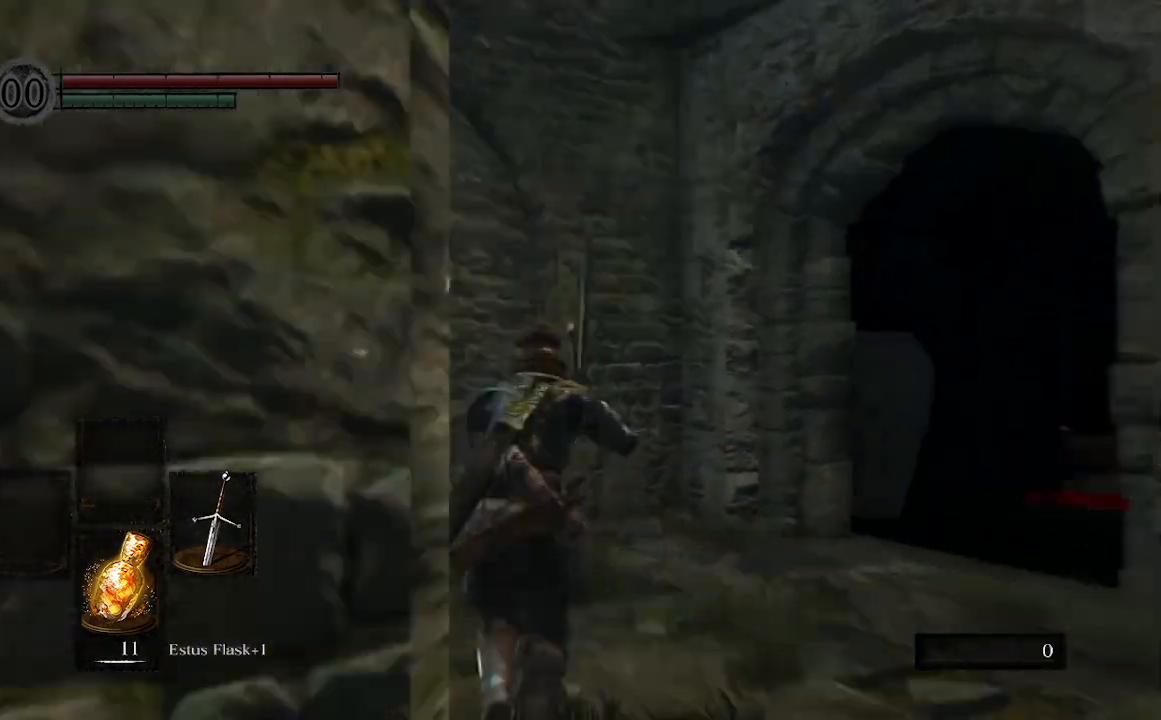
{"buttons": ["B"], "left_stick": "up", "right_stick": "center"}
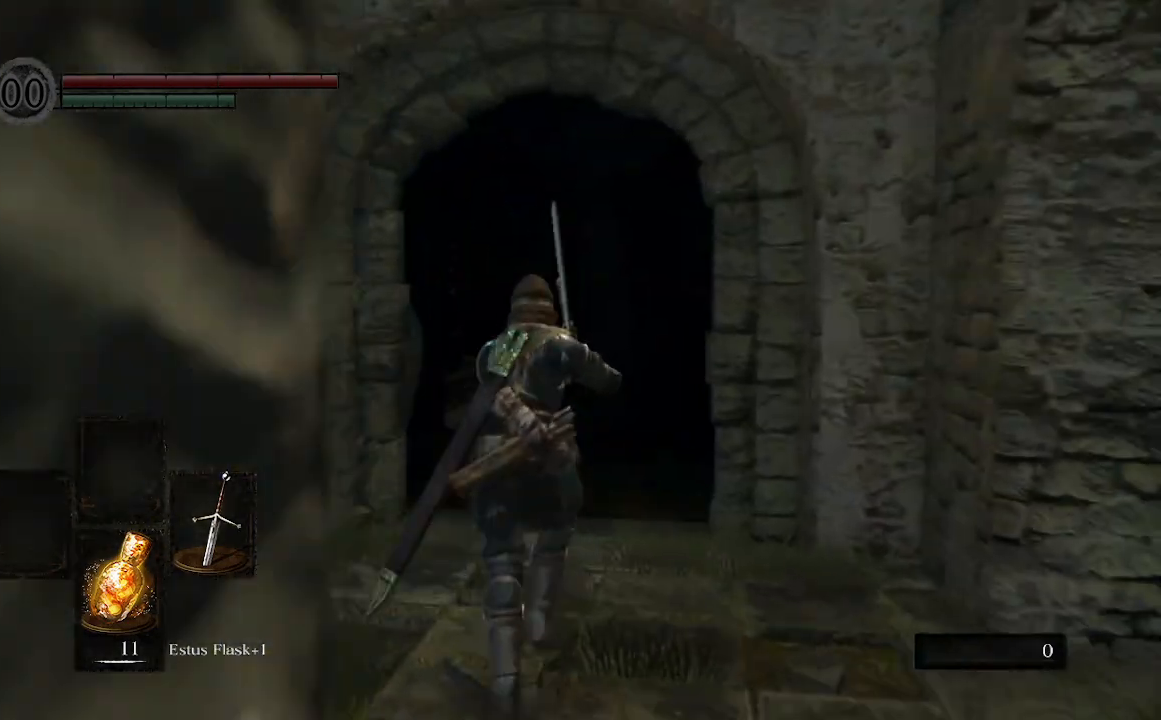
{"buttons": ["B"], "left_stick": "up", "right_stick": "center", "events": []}
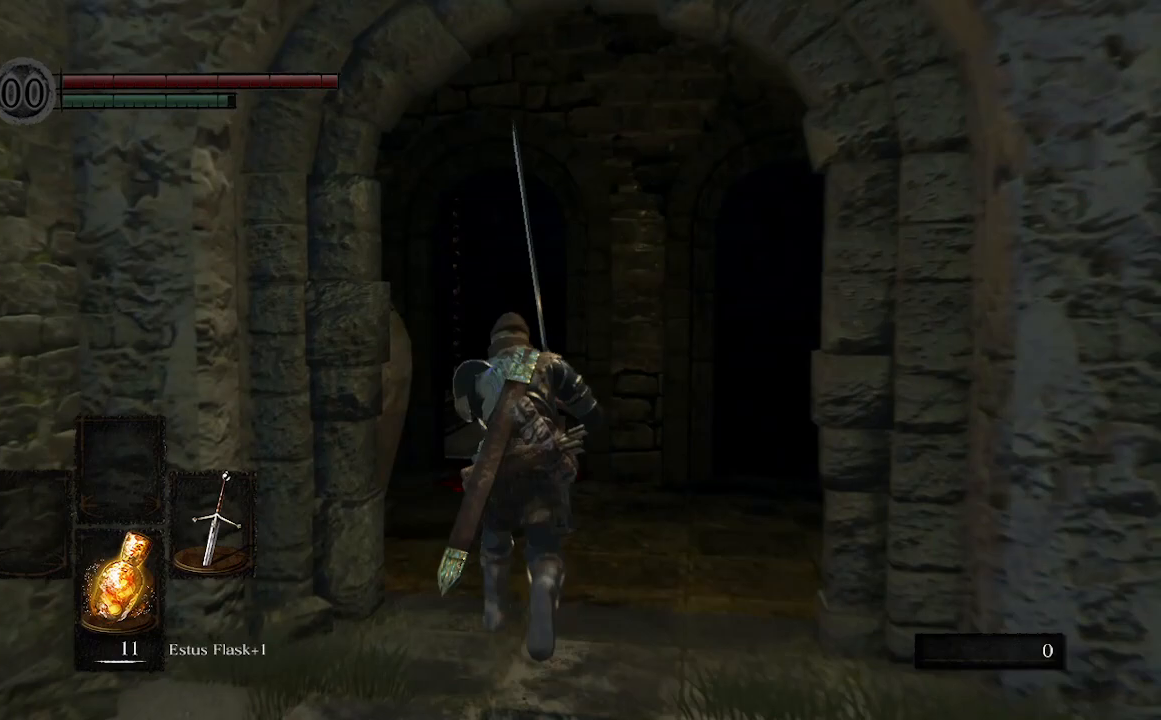
{"buttons": [], "left_stick": "up", "right_stick": "center", "events": [[133, "B", "up"], [267, "B", "down"], [367, "B", "up"]]}
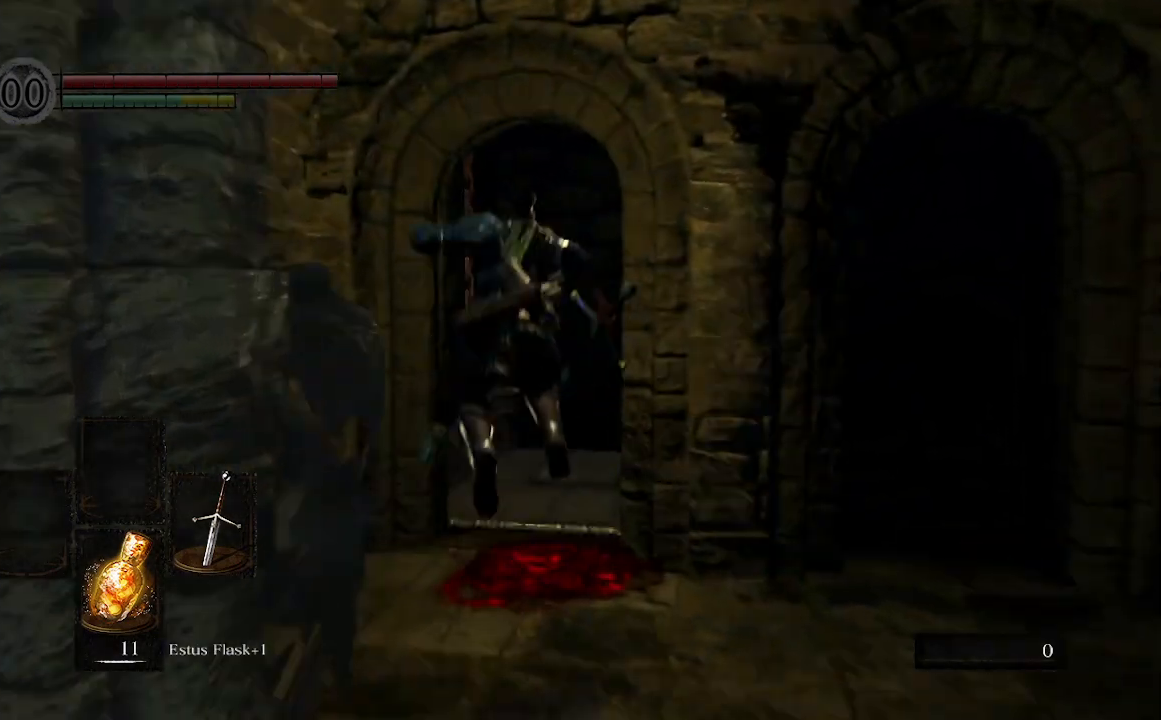
{"buttons": [], "left_stick": "up-right", "right_stick": "down-right", "events": [[267, "left_stick", "up-right"], [267, "right_stick", "down-right"]]}
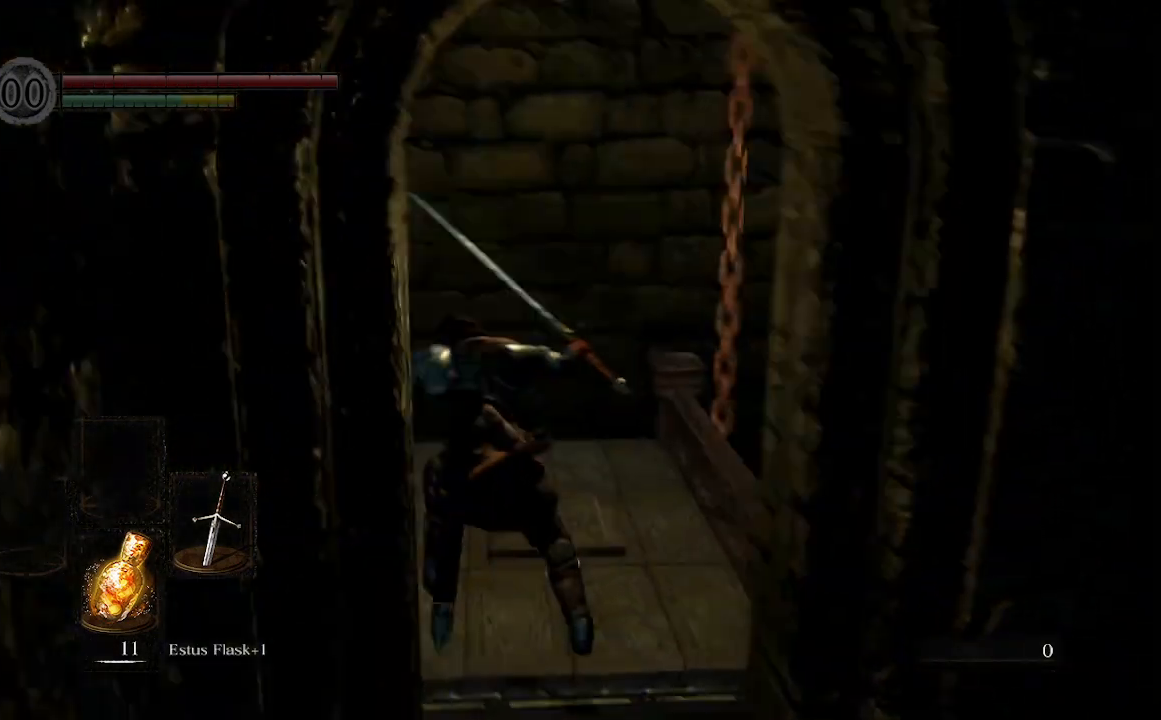
{"buttons": [], "left_stick": "up-right", "right_stick": "center", "events": [[133, "right_stick", "center"]]}
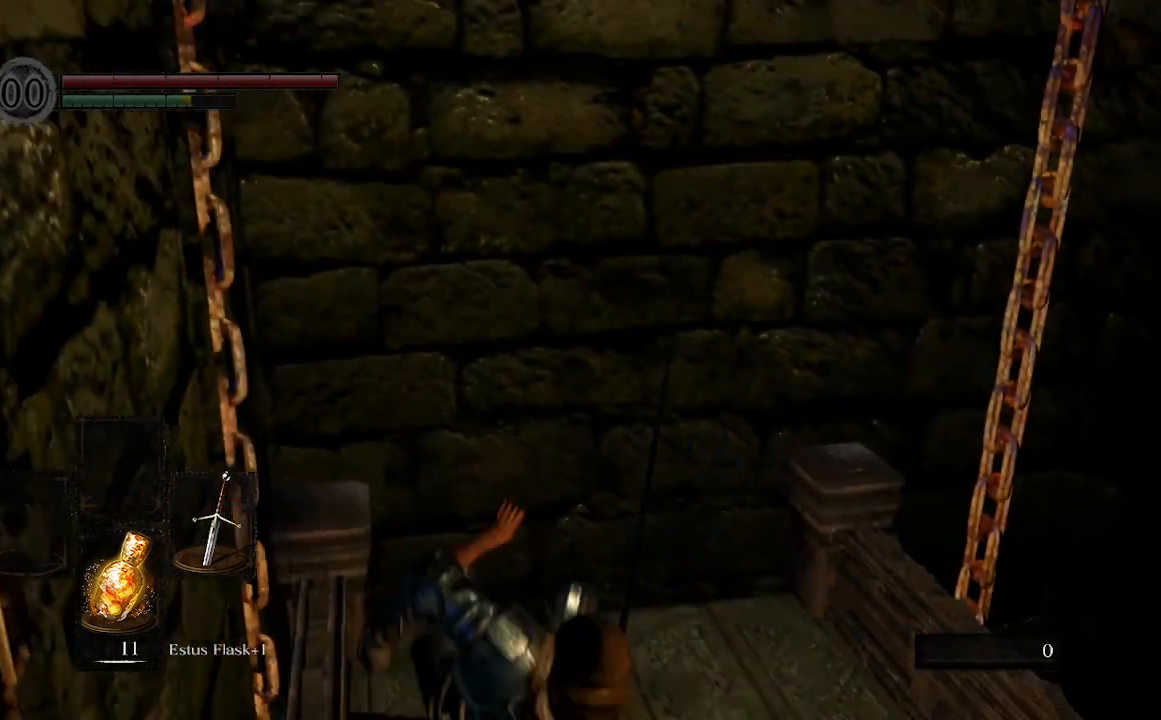
{"buttons": [], "left_stick": "up-right", "right_stick": "center", "events": []}
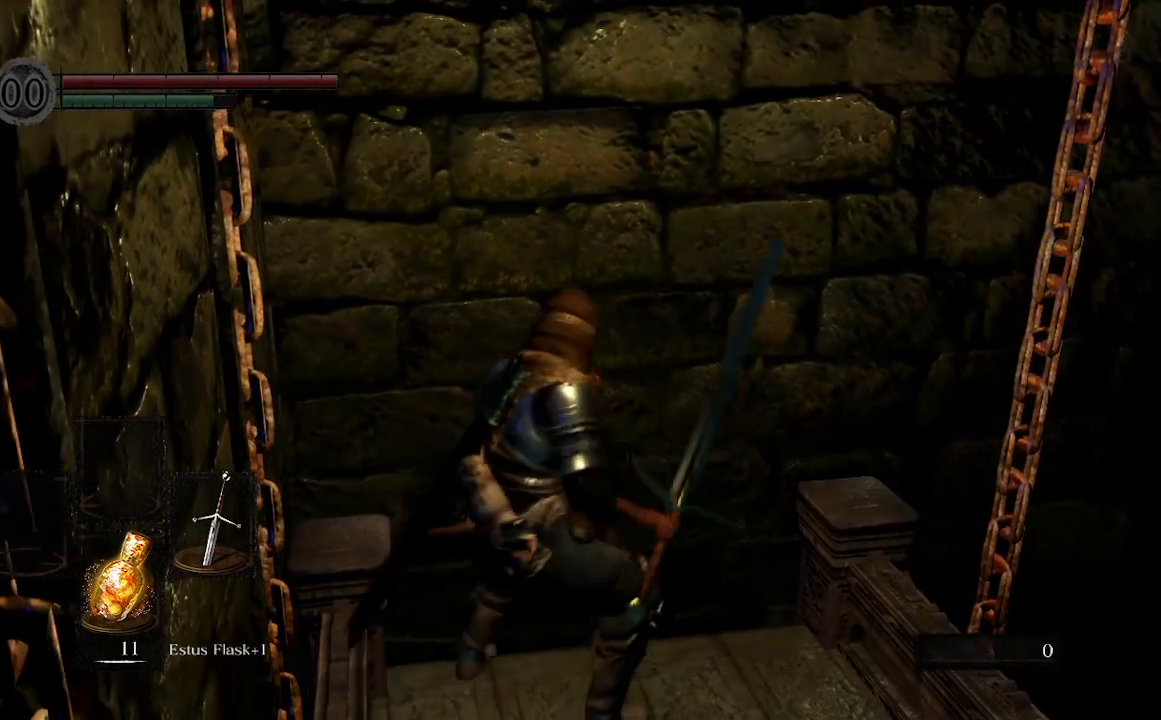
{"buttons": [], "left_stick": "center", "right_stick": "center", "events": [[67, "left_stick", "center"]]}
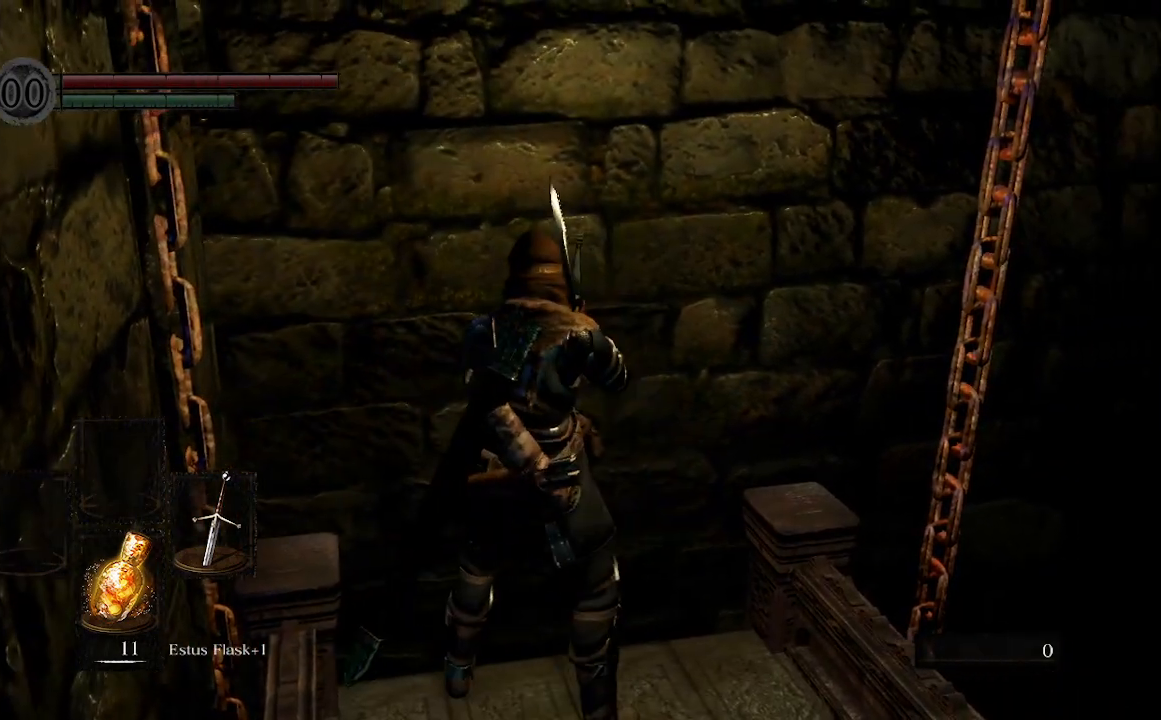
{"buttons": [], "left_stick": "center", "right_stick": "center", "events": [[267, "left_stick", "down"], [467, "left_stick", "center"]]}
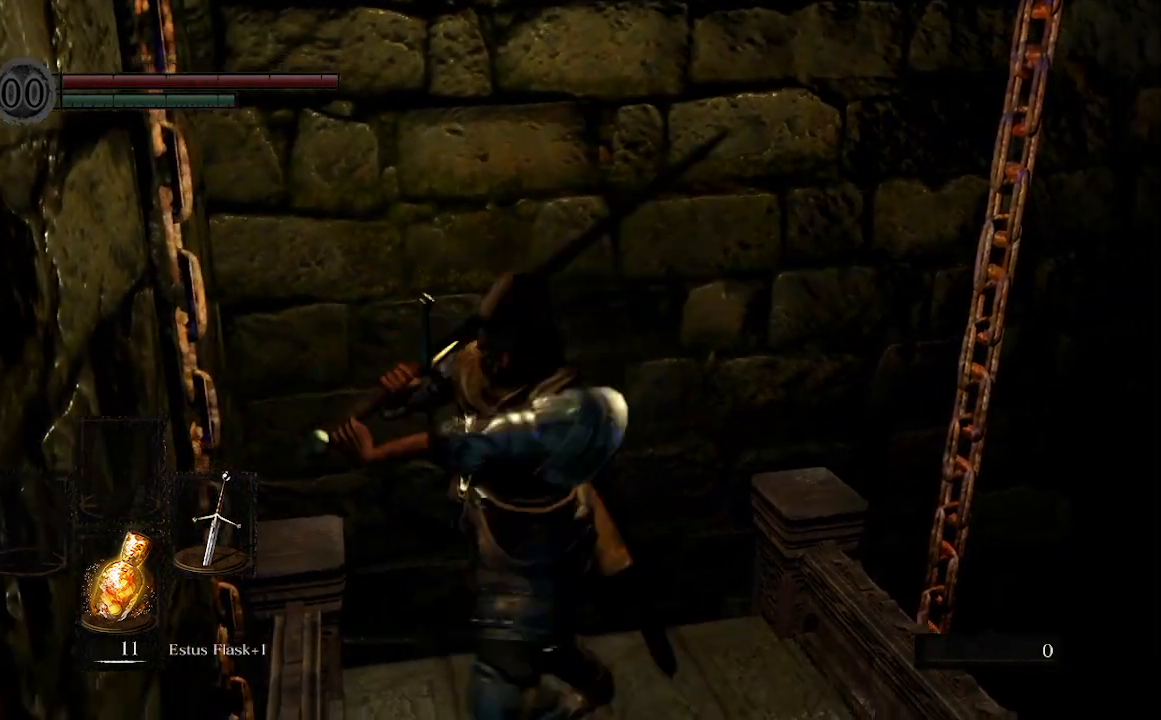
{"buttons": [], "left_stick": "down-right", "right_stick": "center", "events": [[400, "left_stick", "down"], [467, "left_stick", "down-right"]]}
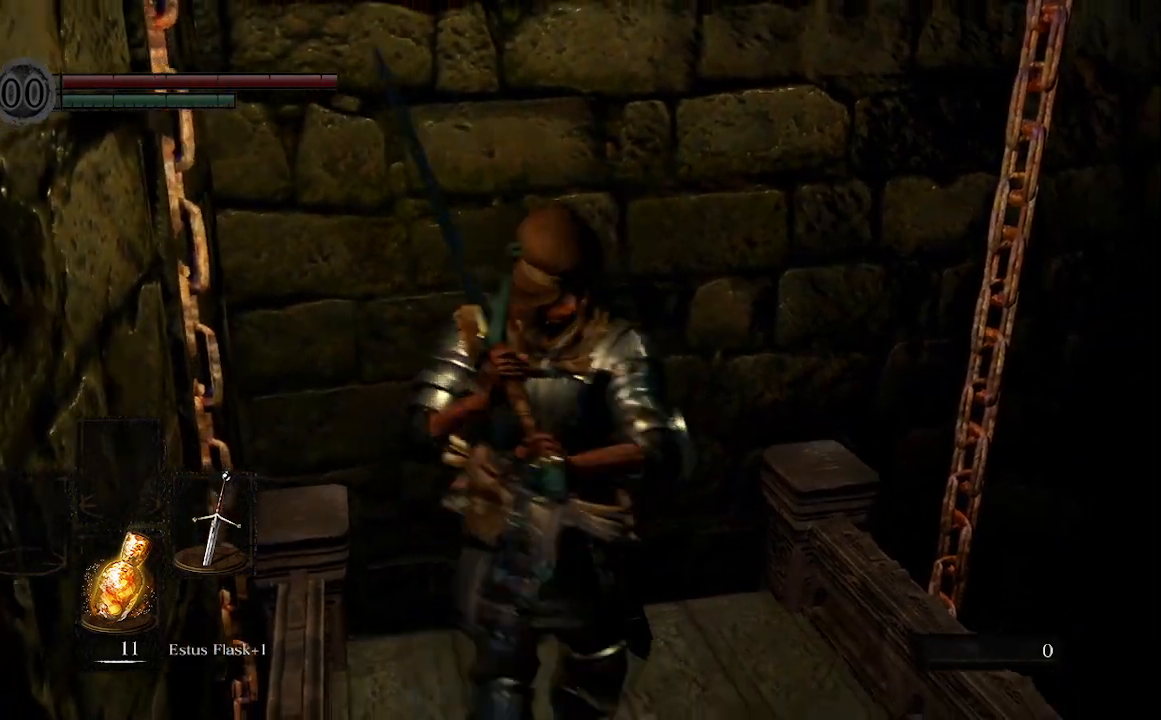
{"buttons": [], "left_stick": "center", "right_stick": "center", "events": [[233, "left_stick", "center"]]}